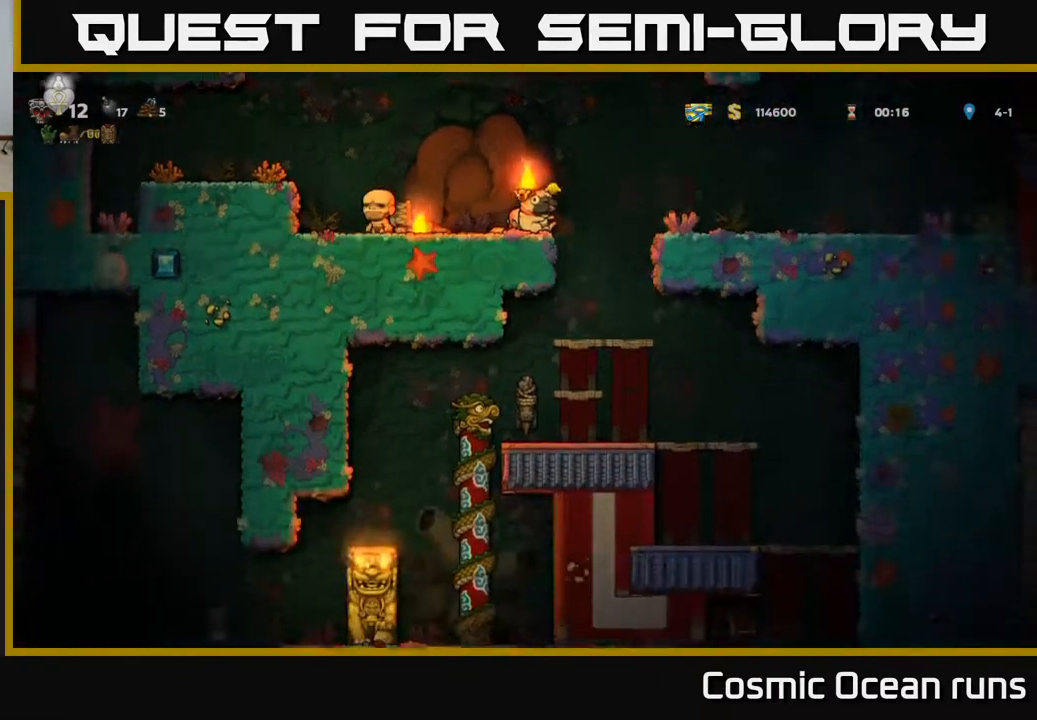
Gameplay with a controller (Xbox layout); each line is a JSON object with the inputs held at the frame after it. "events" lists button and stick changes between this image and that frame as [ms after this image, input, new state], when the widget could be followed in between. Not read: L1.
{"buttons": ["DPAD_DOWN"], "left_stick": "center", "right_stick": "center", "events": []}
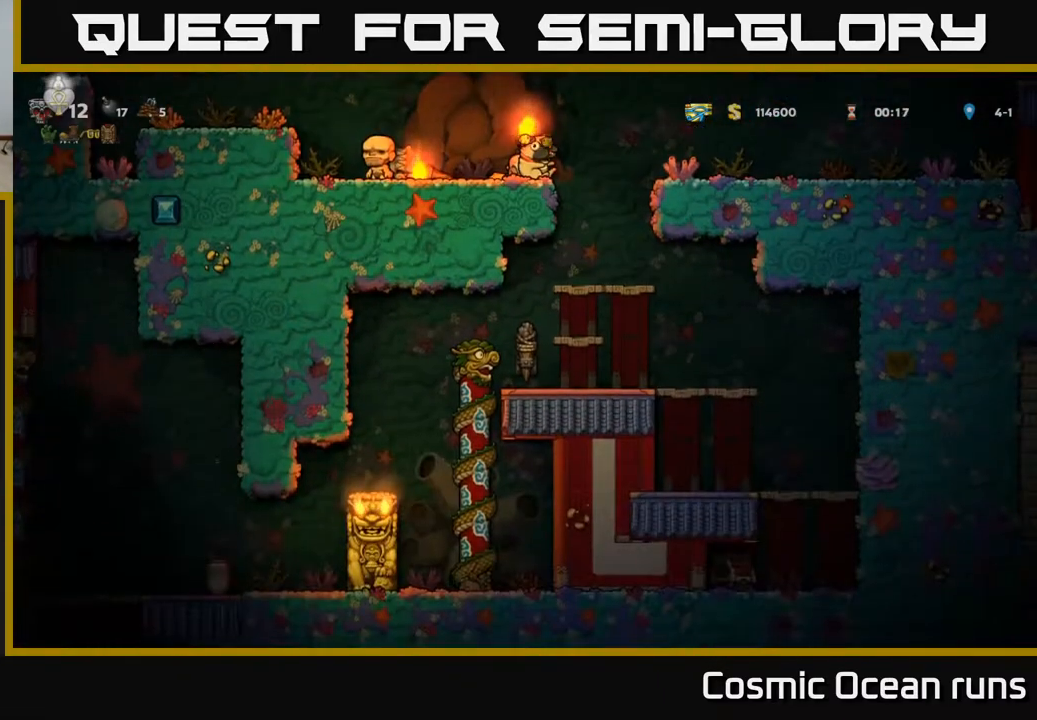
{"buttons": ["DPAD_DOWN"], "left_stick": "center", "right_stick": "center", "events": [[217, "DPAD_LEFT", "down"], [300, "DPAD_LEFT", "up"]]}
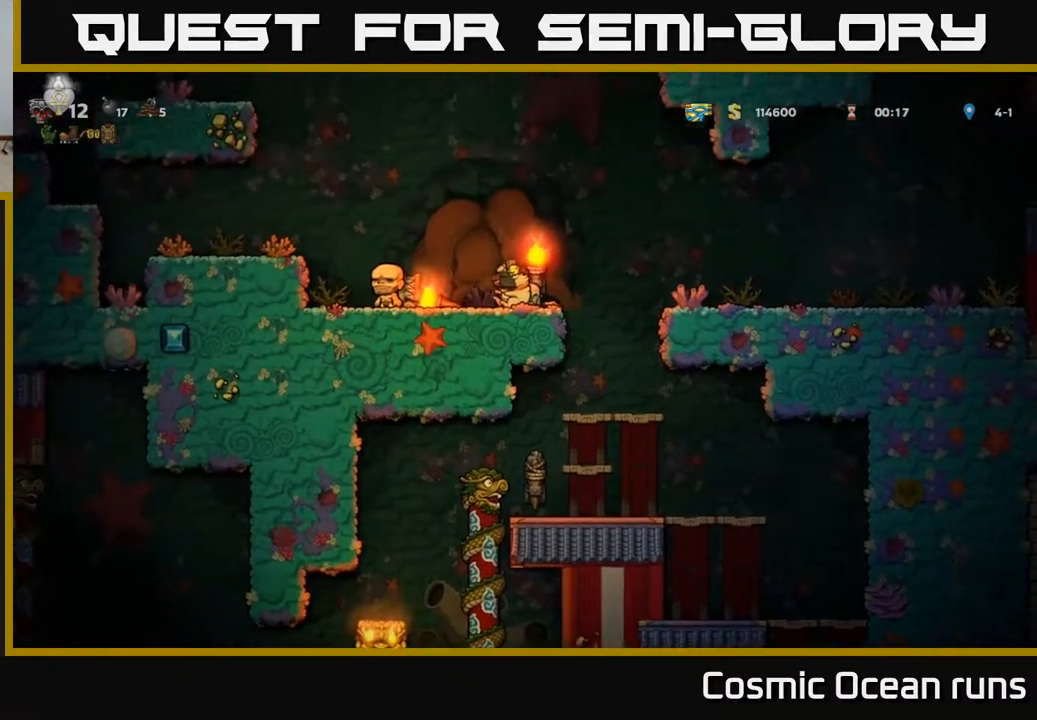
{"buttons": ["DPAD_RIGHT"], "left_stick": "center", "right_stick": "center", "events": [[183, "DPAD_DOWN", "up"], [267, "DPAD_RIGHT", "down"], [300, "A", "down"], [483, "A", "up"]]}
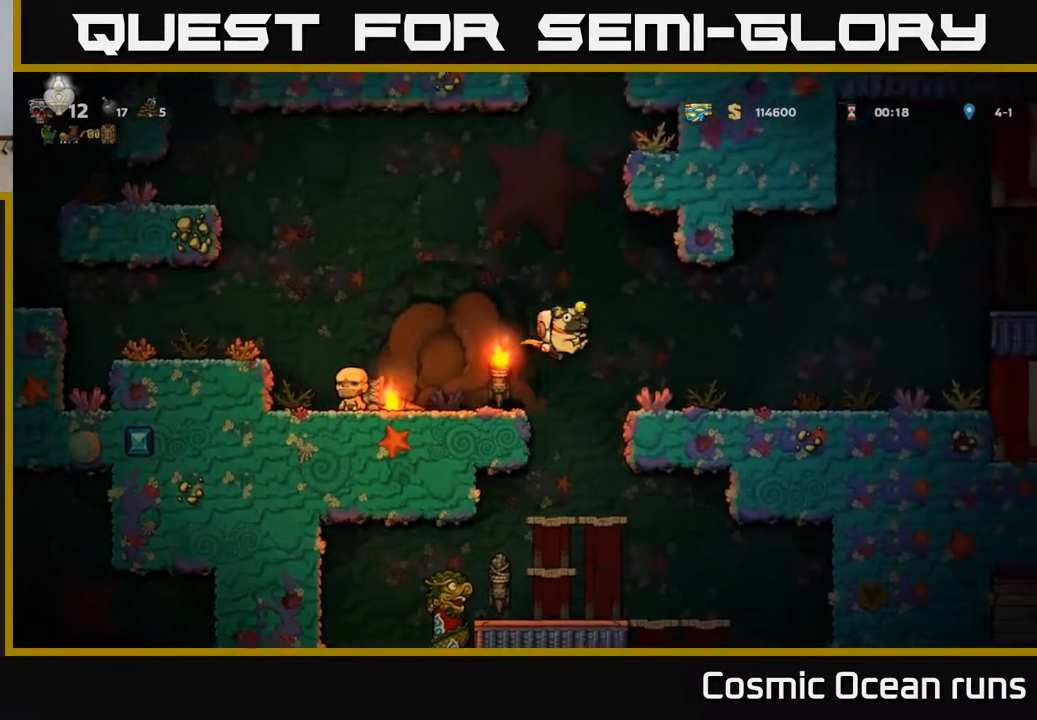
{"buttons": ["DPAD_DOWN"], "left_stick": "center", "right_stick": "center", "events": [[250, "DPAD_RIGHT", "up"], [300, "DPAD_LEFT", "down"], [367, "DPAD_DOWN", "down"], [400, "DPAD_LEFT", "up"]]}
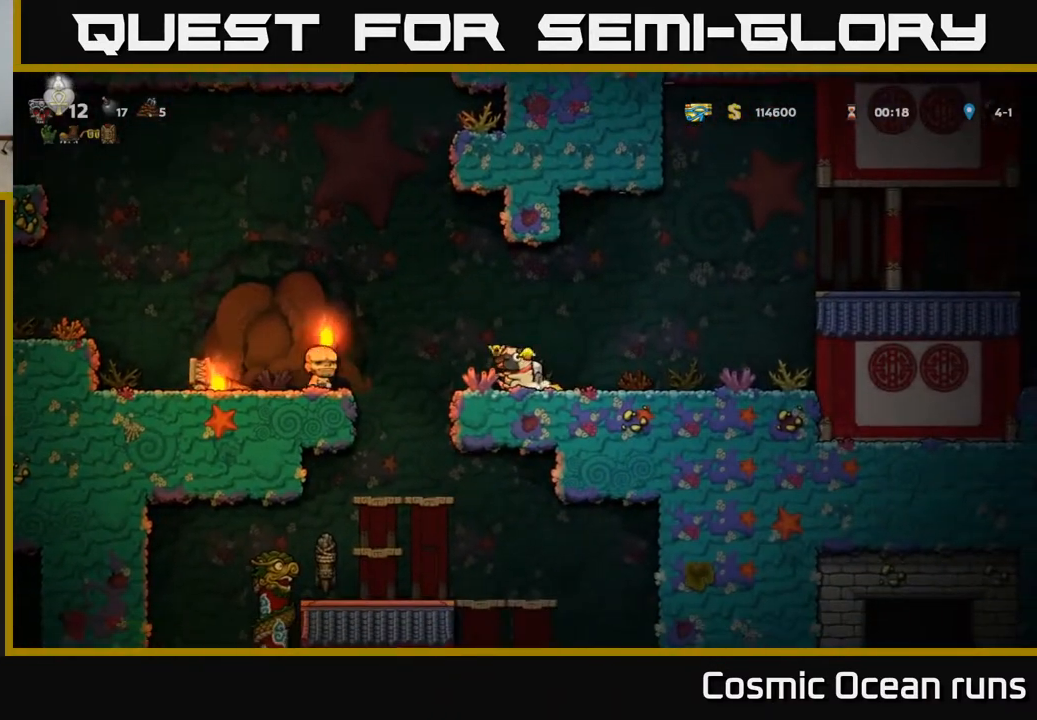
{"buttons": ["A", "DPAD_LEFT"], "left_stick": "center", "right_stick": "center", "events": [[33, "X", "down"], [117, "X", "up"], [183, "DPAD_LEFT", "down"], [200, "DPAD_DOWN", "up"], [267, "A", "down"]]}
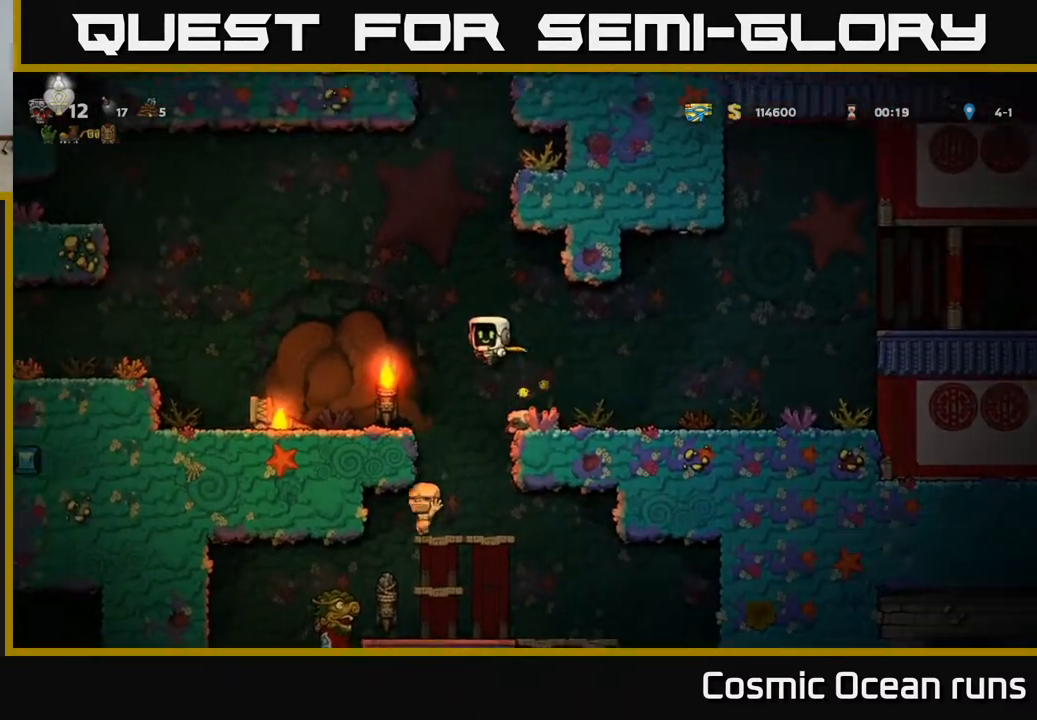
{"buttons": [], "left_stick": "center", "right_stick": "center", "events": [[50, "A", "up"], [400, "DPAD_LEFT", "up"]]}
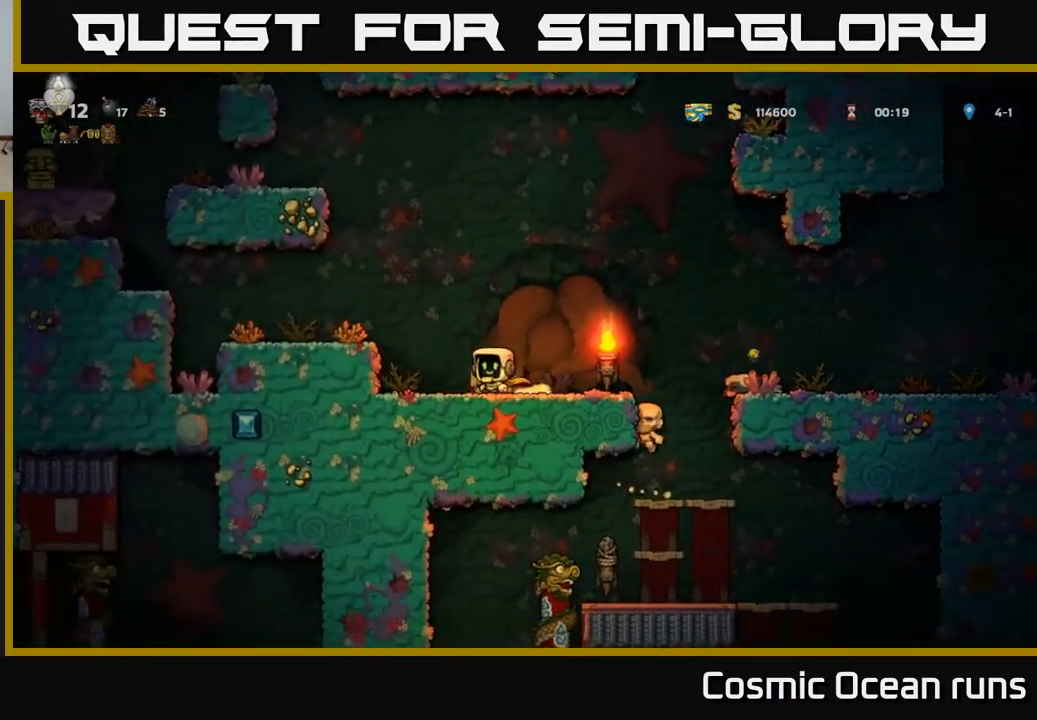
{"buttons": ["A", "DPAD_LEFT"], "left_stick": "center", "right_stick": "center", "events": [[33, "DPAD_RIGHT", "down"], [50, "DPAD_DOWN", "down"], [67, "DPAD_RIGHT", "up"], [100, "X", "down"], [217, "X", "up"], [267, "DPAD_DOWN", "up"], [300, "DPAD_RIGHT", "down"], [333, "DPAD_DOWN", "down"], [333, "DPAD_RIGHT", "up"], [367, "DPAD_LEFT", "down"], [417, "DPAD_DOWN", "up"], [433, "A", "down"]]}
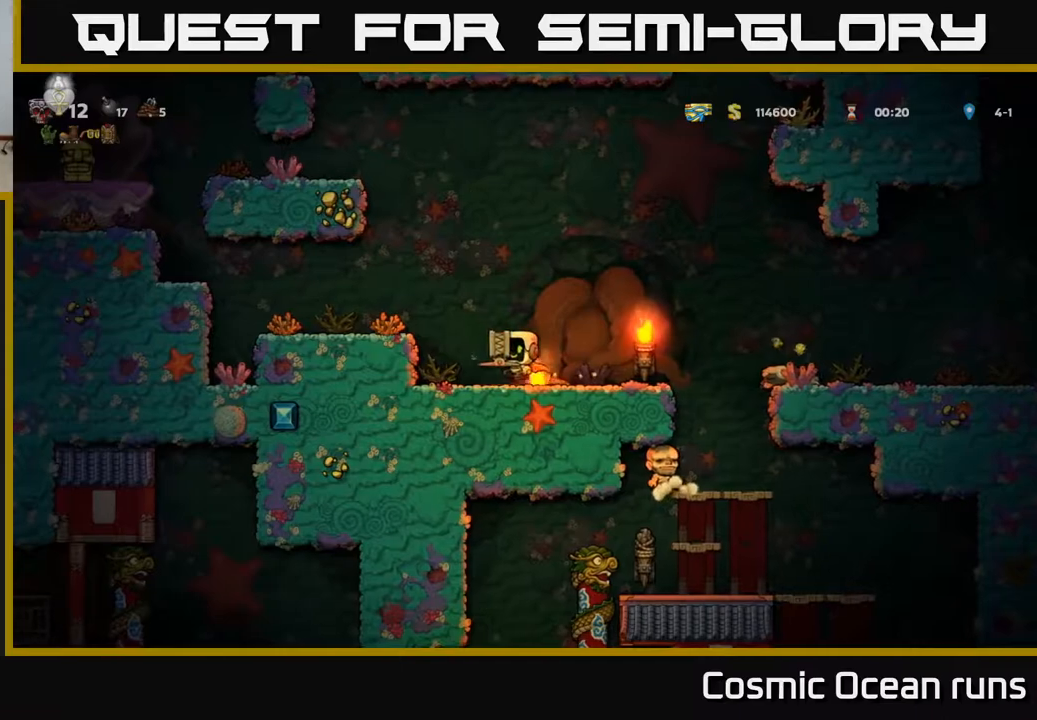
{"buttons": ["DPAD_RIGHT"], "left_stick": "center", "right_stick": "center", "events": [[133, "A", "up"], [250, "DPAD_LEFT", "up"], [483, "DPAD_RIGHT", "down"]]}
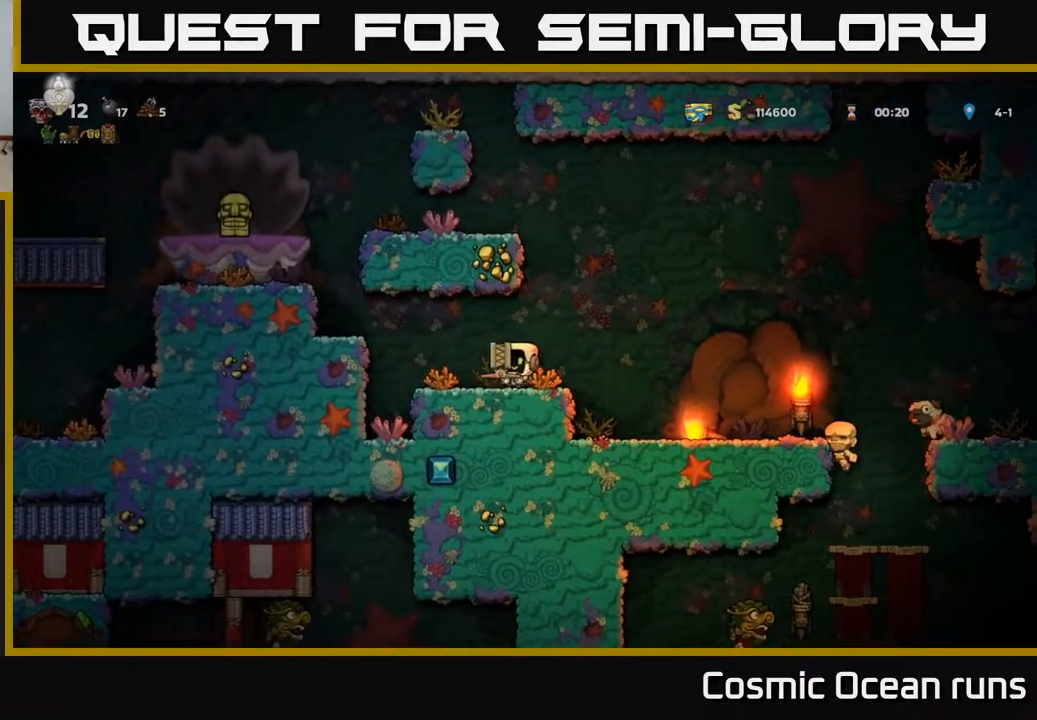
{"buttons": ["DPAD_RIGHT"], "left_stick": "center", "right_stick": "center", "events": [[33, "A", "down"], [367, "A", "up"]]}
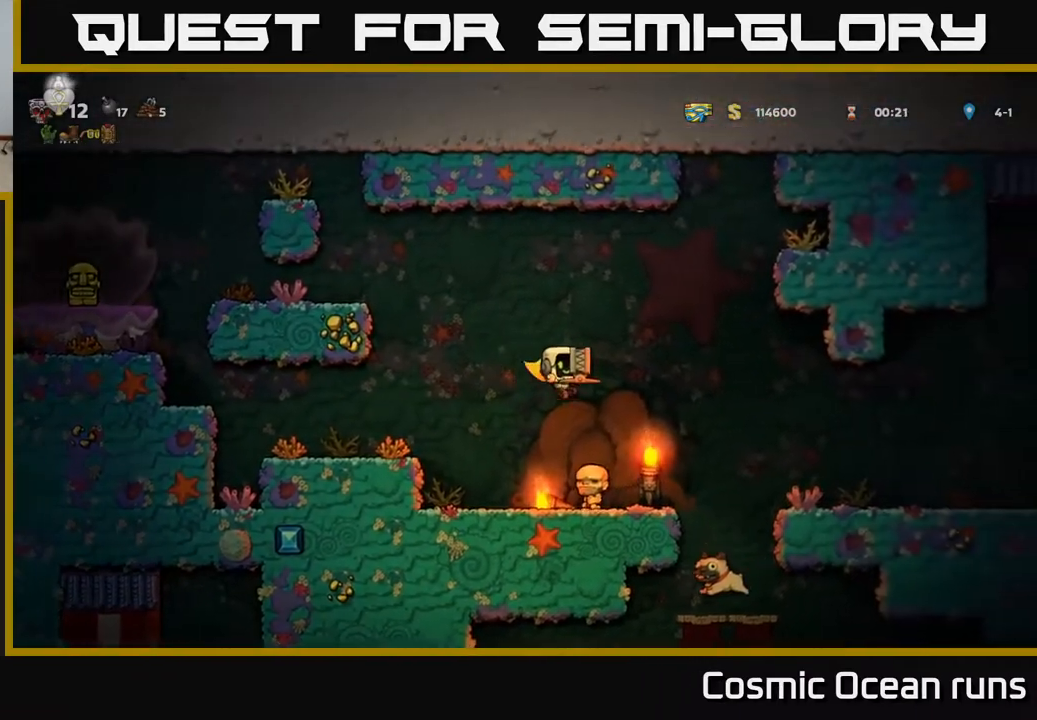
{"buttons": ["DPAD_RIGHT"], "left_stick": "center", "right_stick": "center", "events": [[17, "DPAD_RIGHT", "up"], [167, "DPAD_RIGHT", "down"], [333, "A", "down"], [500, "A", "up"]]}
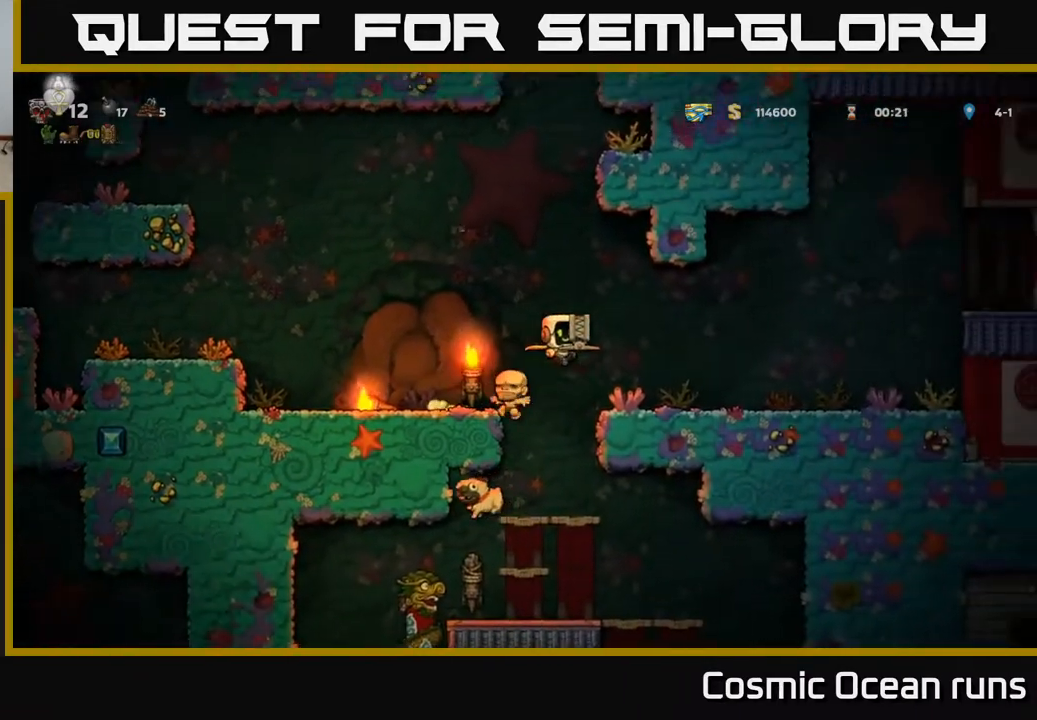
{"buttons": ["DPAD_DOWN"], "left_stick": "center", "right_stick": "center", "events": [[467, "DPAD_DOWN", "down"], [500, "DPAD_RIGHT", "up"]]}
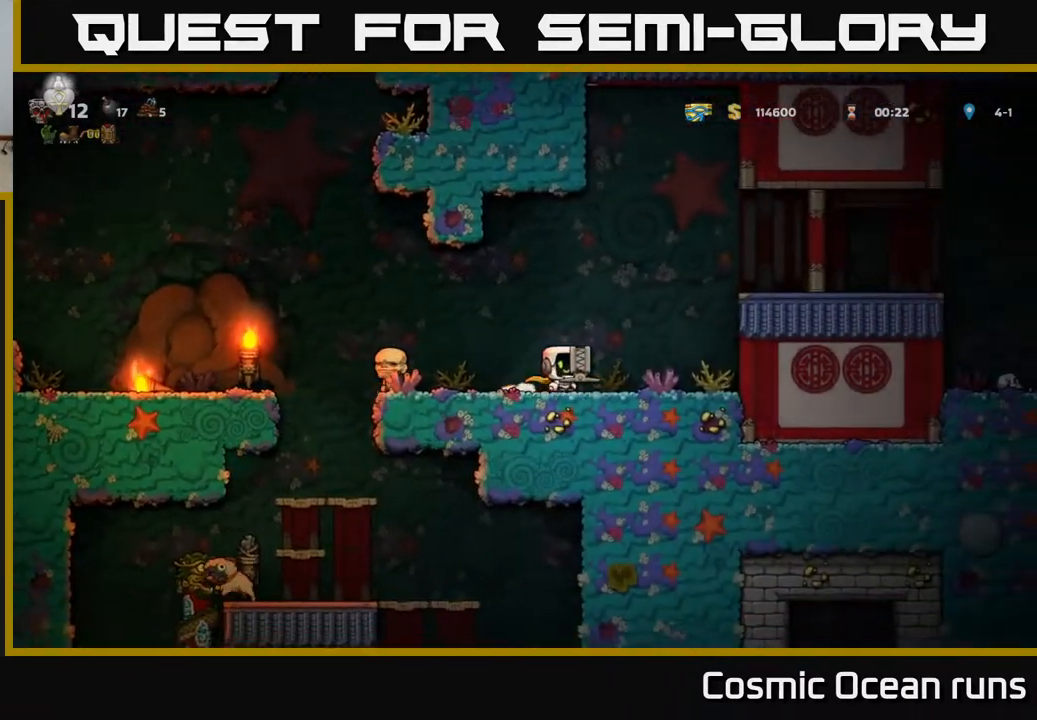
{"buttons": ["DPAD_LEFT"], "left_stick": "center", "right_stick": "center", "events": [[50, "X", "down"], [150, "DPAD_DOWN", "up"], [150, "X", "up"], [167, "DPAD_LEFT", "down"]]}
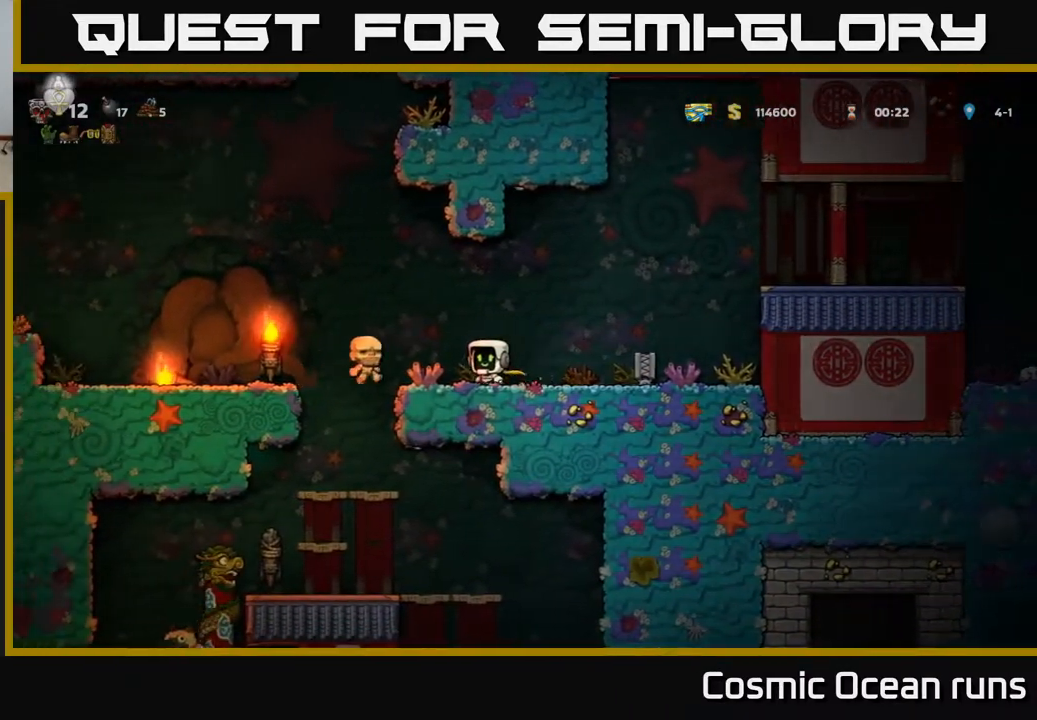
{"buttons": ["DPAD_LEFT"], "left_stick": "center", "right_stick": "center", "events": [[67, "A", "down"], [233, "A", "up"]]}
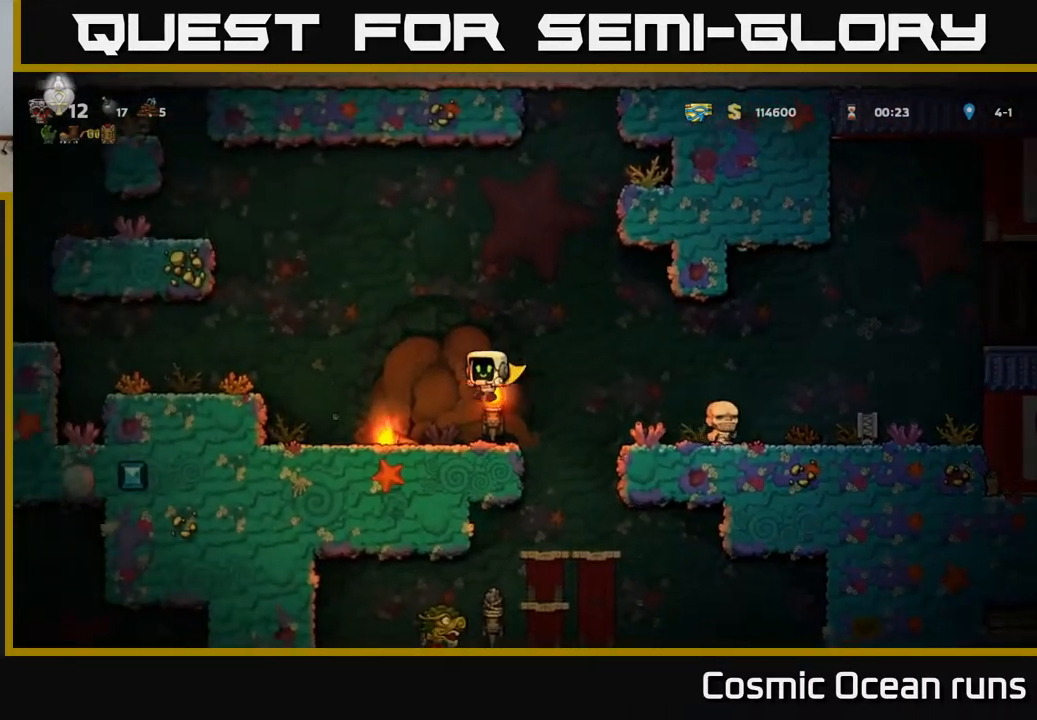
{"buttons": ["A", "DPAD_LEFT"], "left_stick": "center", "right_stick": "center", "events": [[150, "DPAD_DOWN", "down"], [183, "DPAD_LEFT", "up"], [250, "X", "down"], [300, "DPAD_LEFT", "down"], [317, "DPAD_DOWN", "up"], [350, "X", "up"], [367, "A", "down"]]}
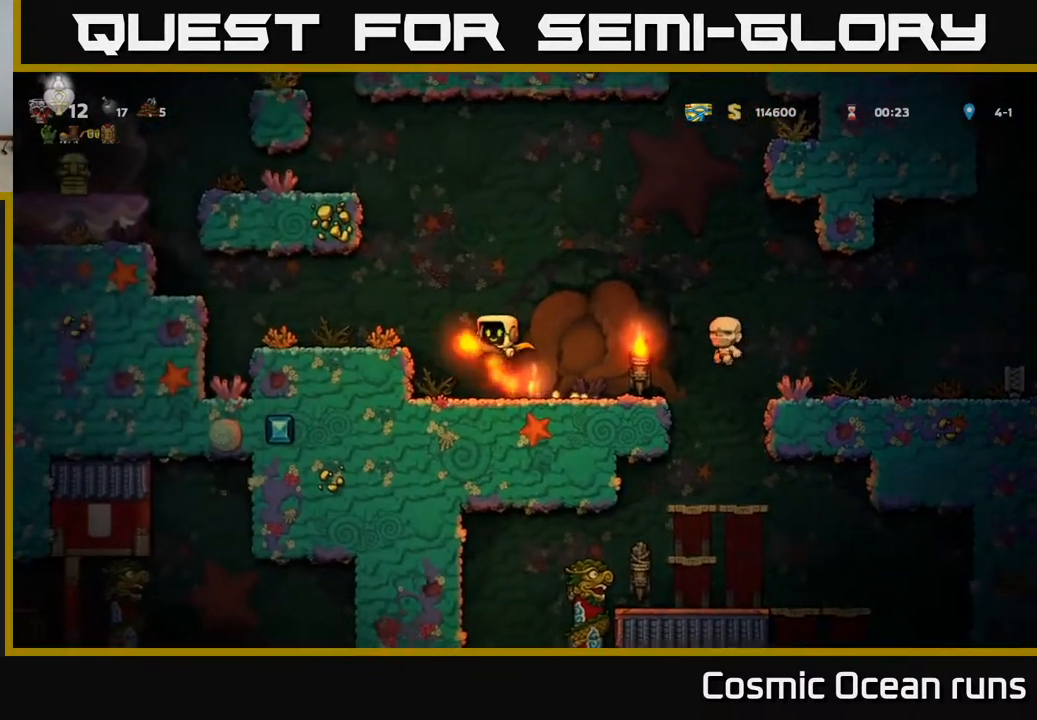
{"buttons": ["DPAD_LEFT"], "left_stick": "center", "right_stick": "center", "events": [[33, "A", "up"], [233, "DPAD_LEFT", "up"], [400, "DPAD_LEFT", "down"]]}
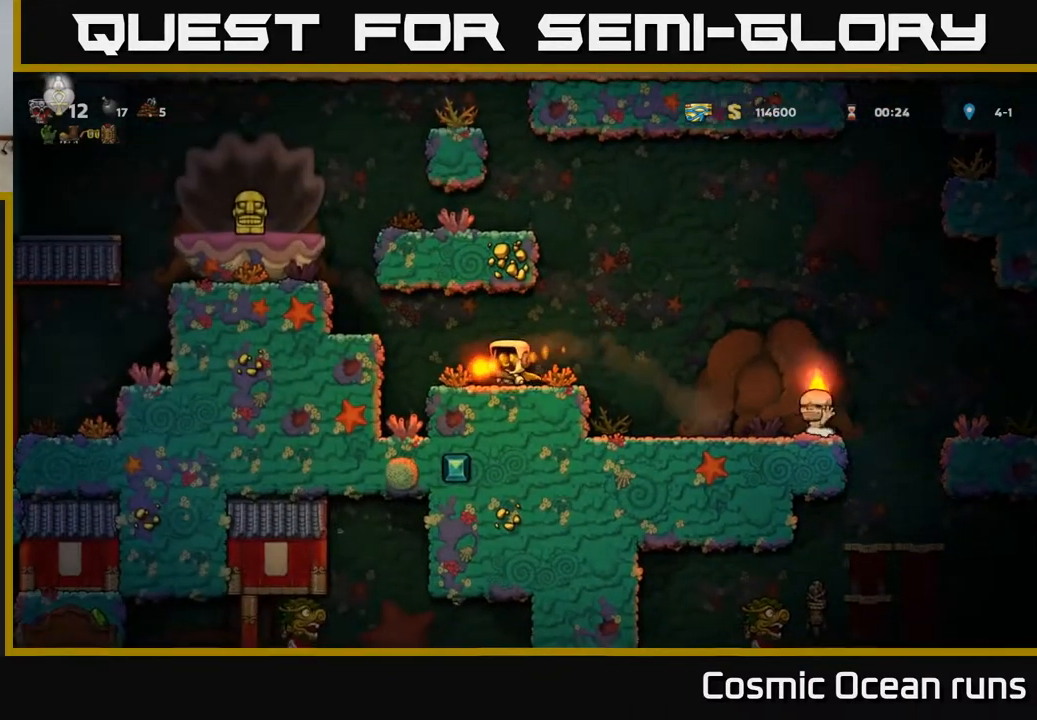
{"buttons": [], "left_stick": "center", "right_stick": "center", "events": [[17, "A", "down"], [167, "A", "up"], [283, "DPAD_LEFT", "up"]]}
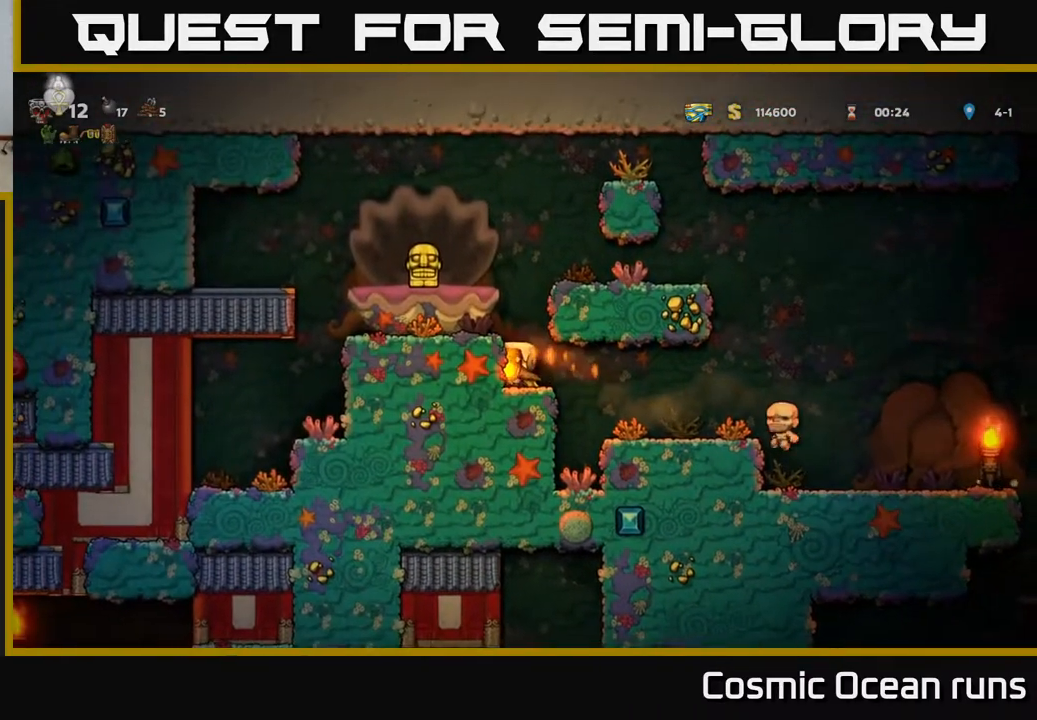
{"buttons": ["A", "DPAD_RIGHT"], "left_stick": "center", "right_stick": "center", "events": [[150, "A", "down"], [300, "DPAD_RIGHT", "down"], [333, "A", "up"], [467, "A", "down"]]}
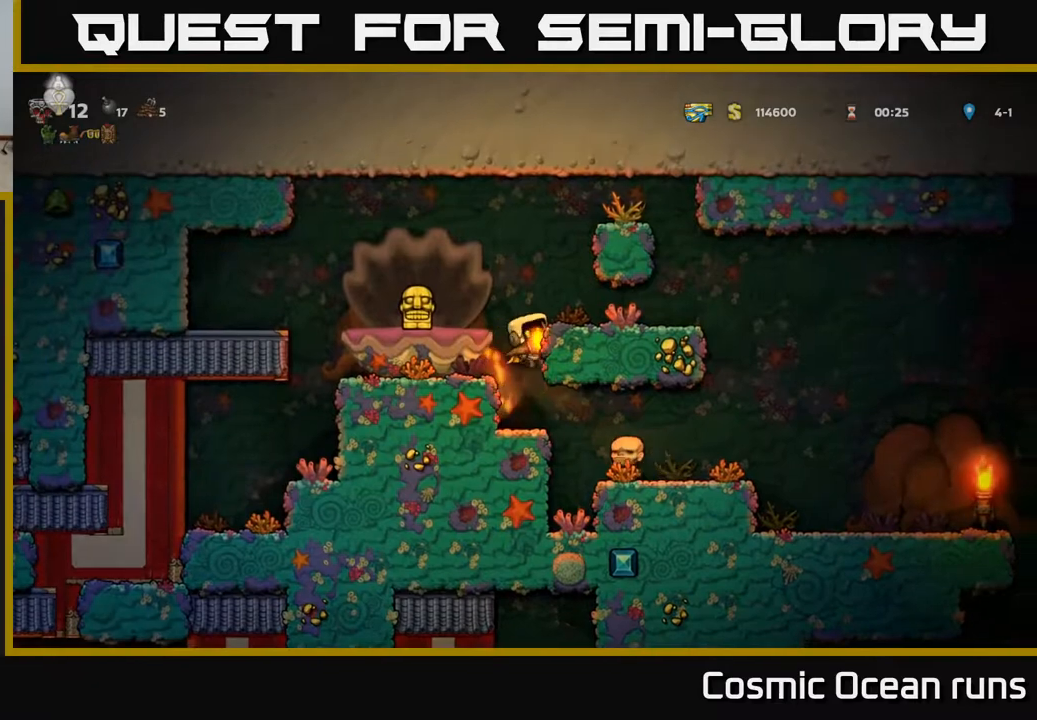
{"buttons": [], "left_stick": "center", "right_stick": "center", "events": [[83, "A", "up"], [300, "DPAD_RIGHT", "up"], [383, "DPAD_LEFT", "down"], [500, "DPAD_LEFT", "up"]]}
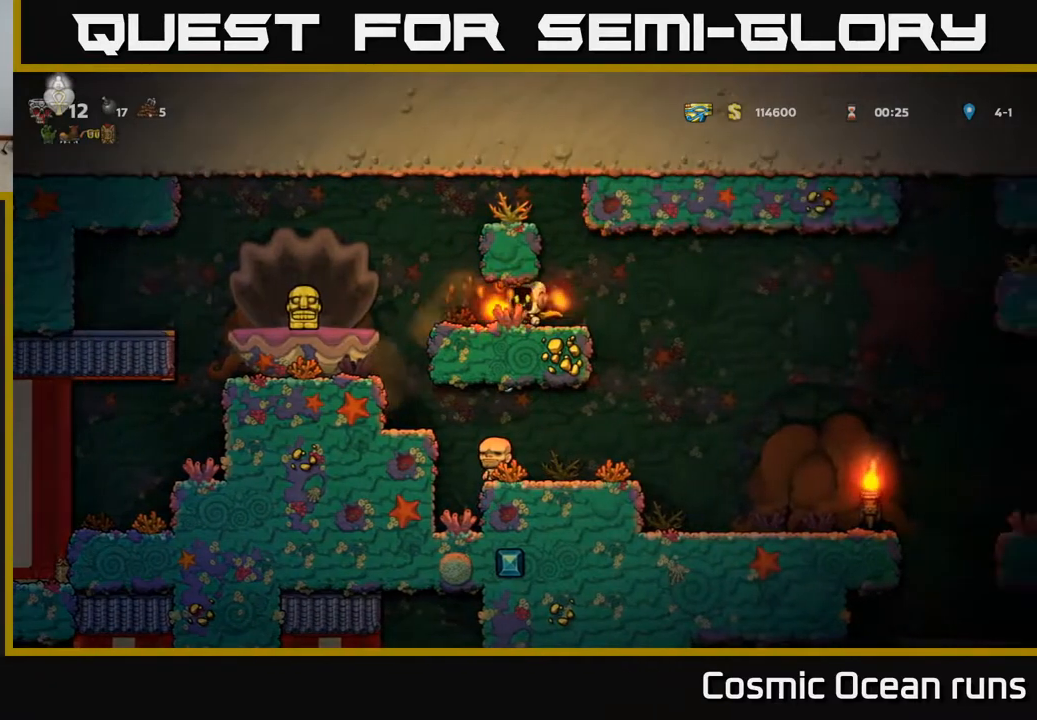
{"buttons": [], "left_stick": "center", "right_stick": "center", "events": [[33, "X", "down"], [117, "X", "up"]]}
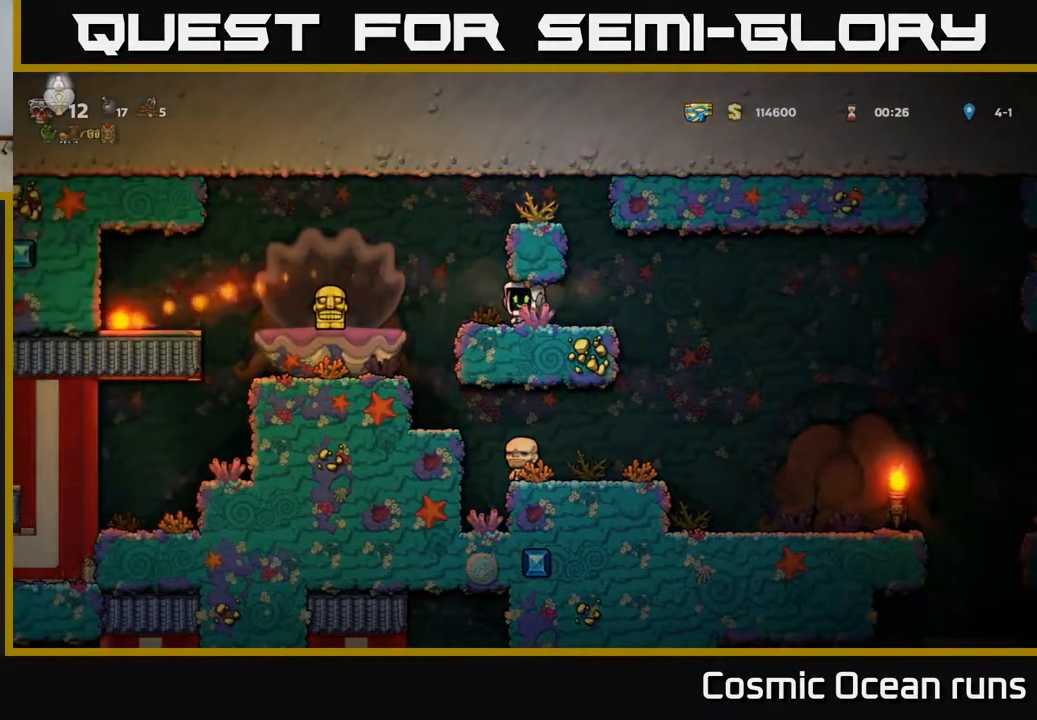
{"buttons": [], "left_stick": "center", "right_stick": "center", "events": []}
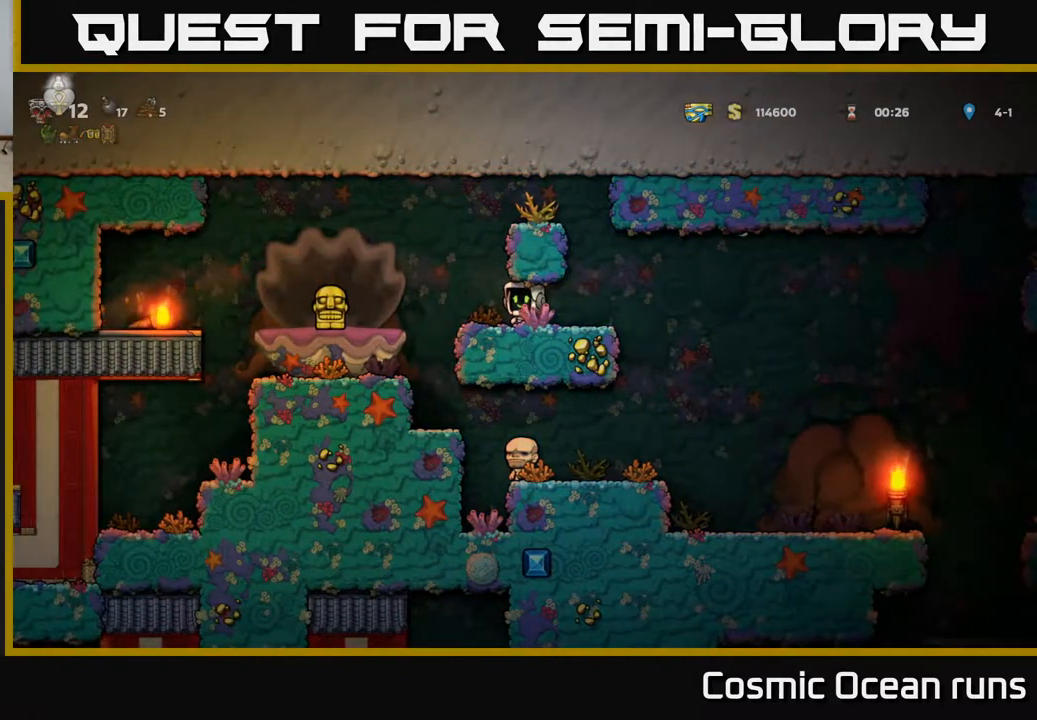
{"buttons": ["A"], "left_stick": "center", "right_stick": "center", "events": [[100, "DPAD_LEFT", "down"], [200, "DPAD_LEFT", "up"], [500, "A", "down"]]}
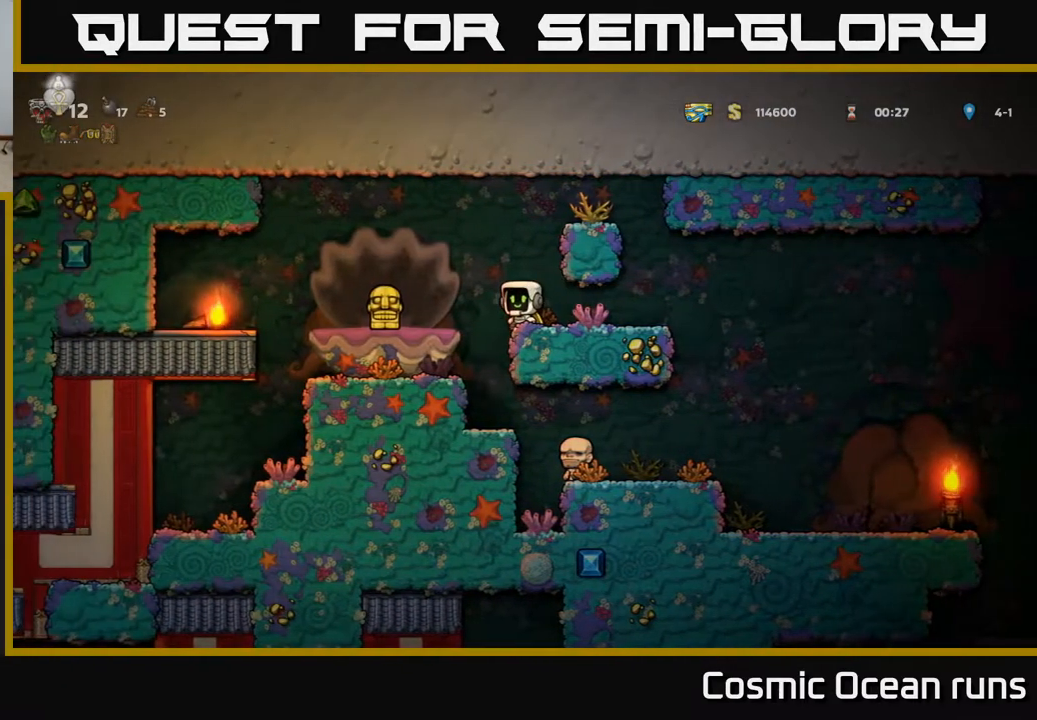
{"buttons": [], "left_stick": "center", "right_stick": "center", "events": [[117, "A", "up"], [167, "DPAD_LEFT", "down"], [233, "DPAD_LEFT", "up"]]}
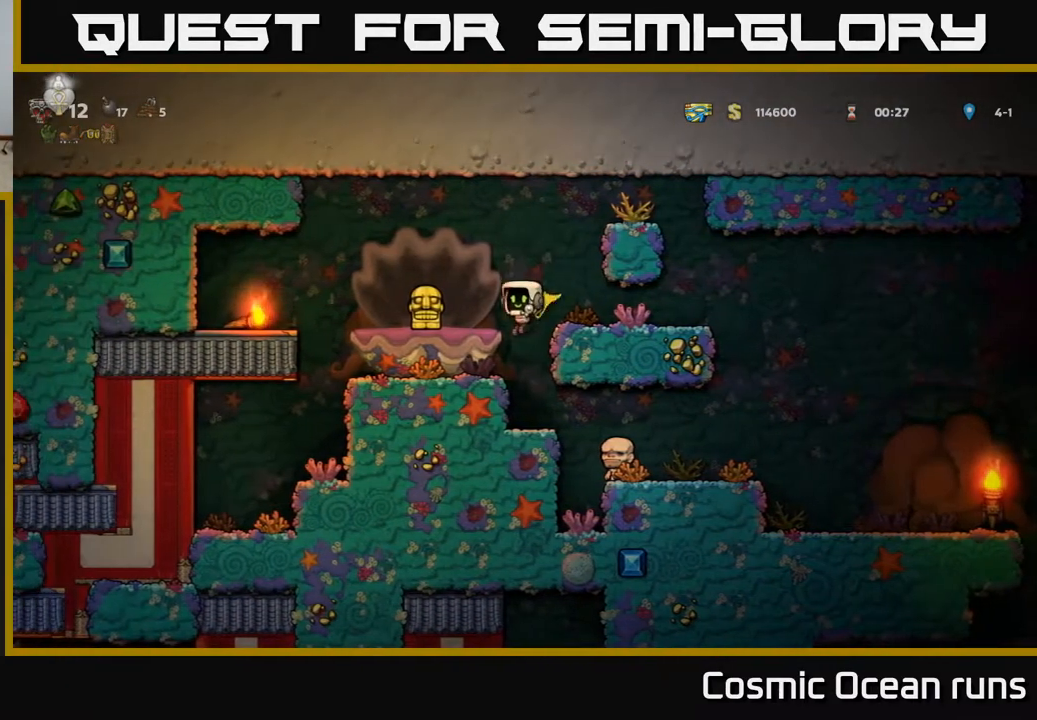
{"buttons": [], "left_stick": "center", "right_stick": "center", "events": [[350, "A", "down"], [500, "A", "up"]]}
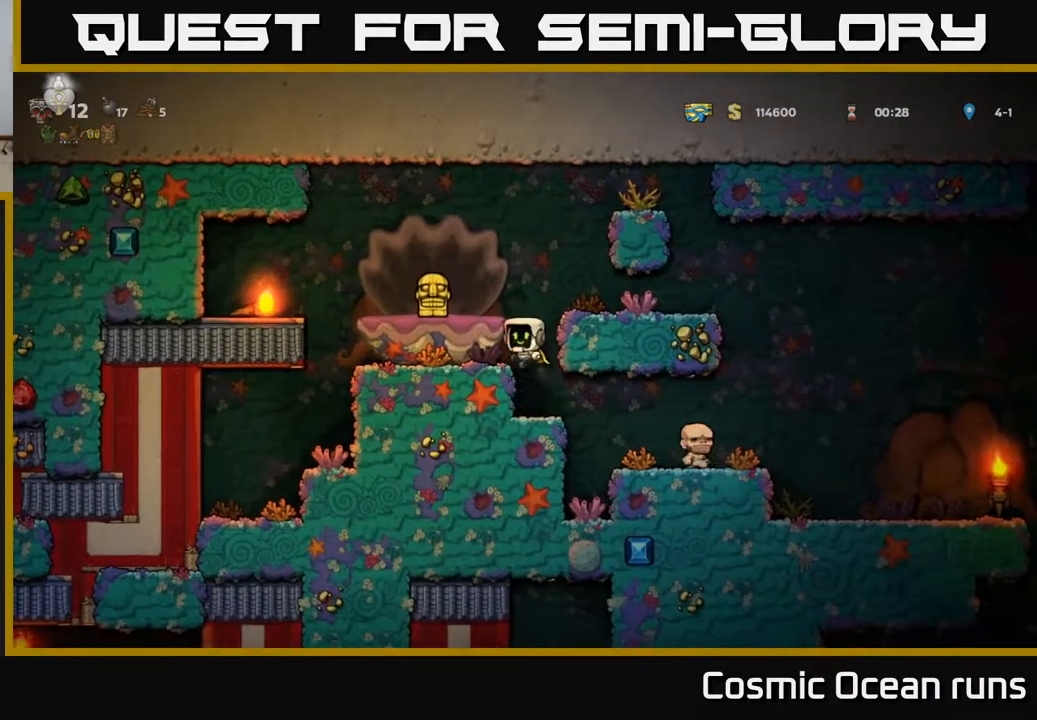
{"buttons": ["A"], "left_stick": "center", "right_stick": "center", "events": [[83, "DPAD_LEFT", "down"], [133, "DPAD_LEFT", "up"], [500, "A", "down"]]}
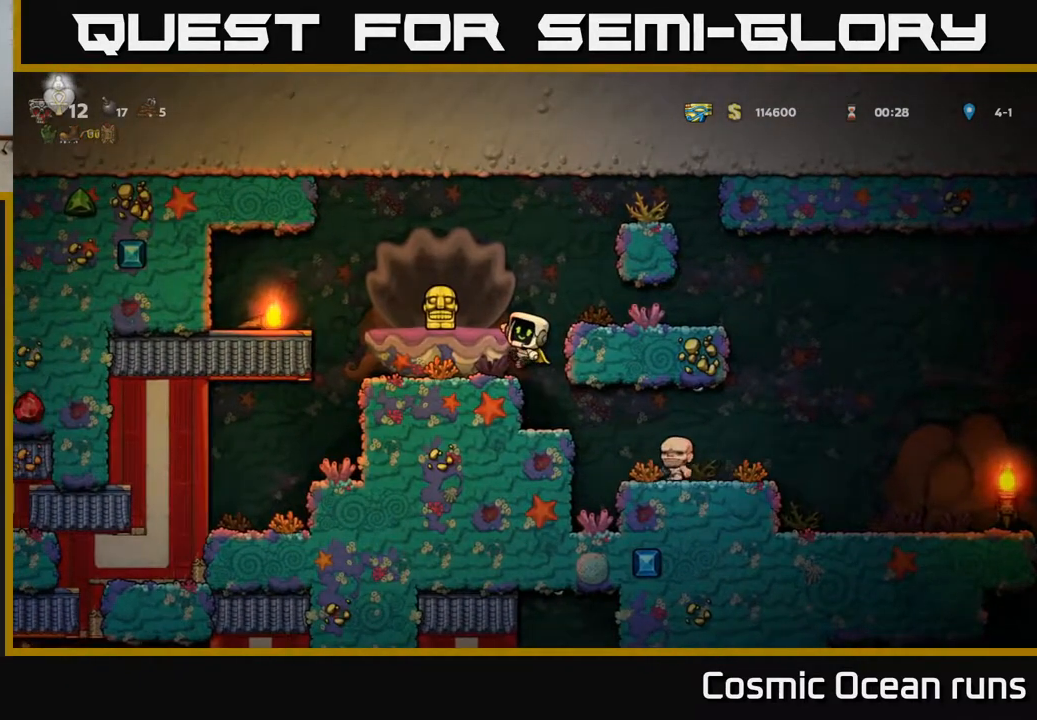
{"buttons": [], "left_stick": "center", "right_stick": "center", "events": [[150, "A", "up"], [233, "DPAD_LEFT", "down"], [250, "DPAD_LEFT", "up"]]}
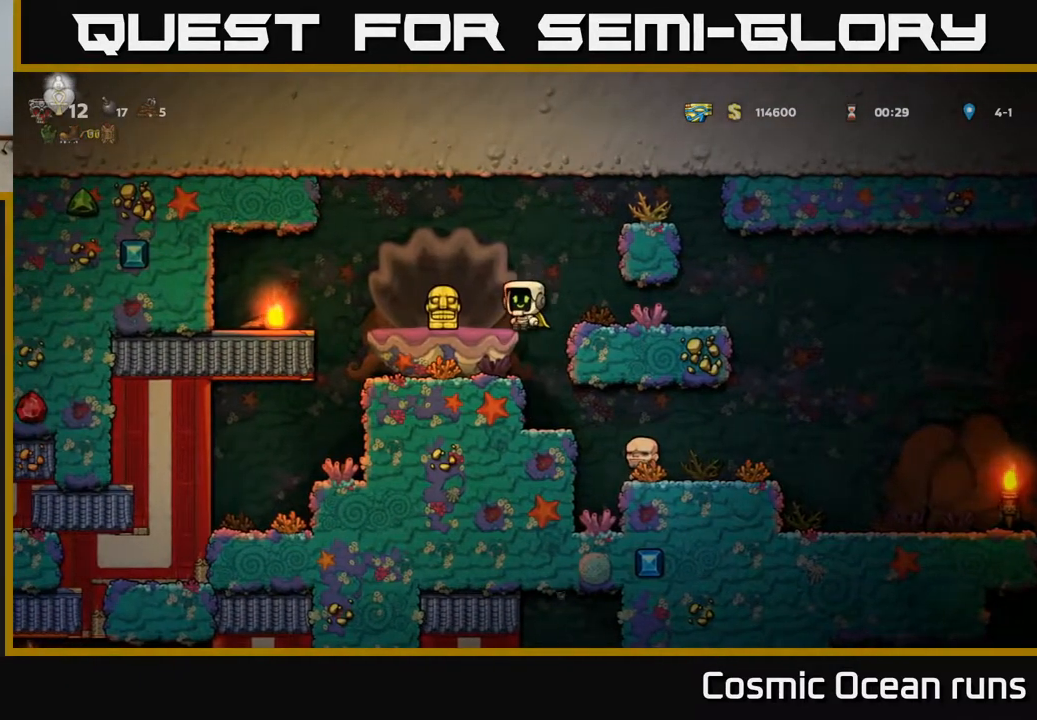
{"buttons": ["X"], "left_stick": "center", "right_stick": "center", "events": [[433, "X", "down"]]}
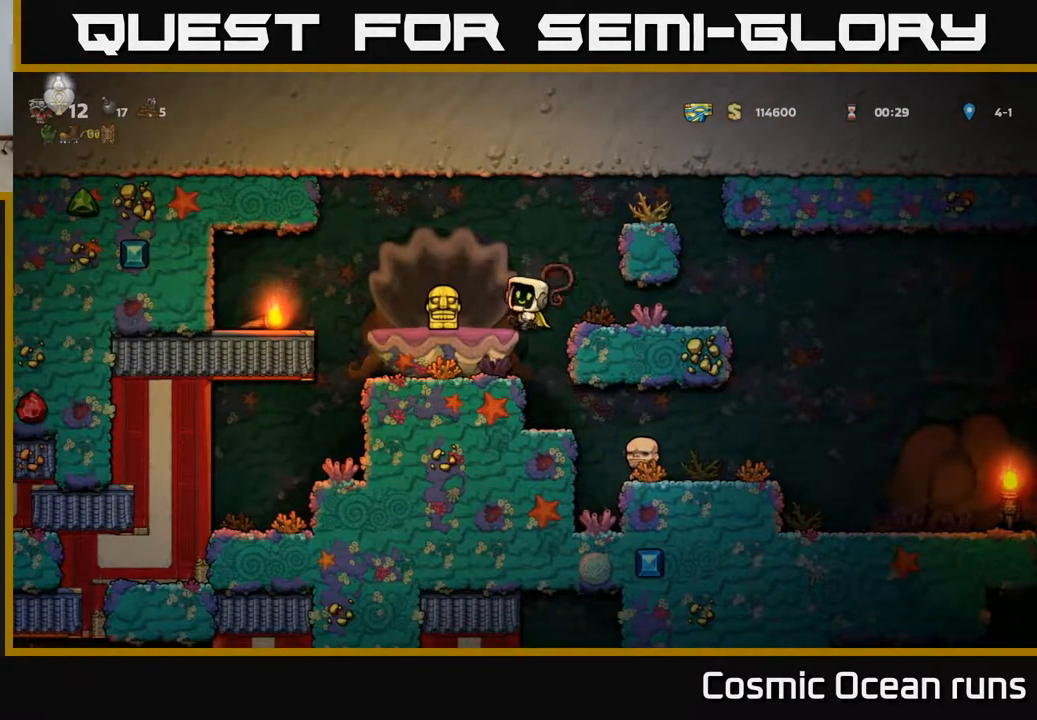
{"buttons": [], "left_stick": "center", "right_stick": "center", "events": [[50, "X", "up"]]}
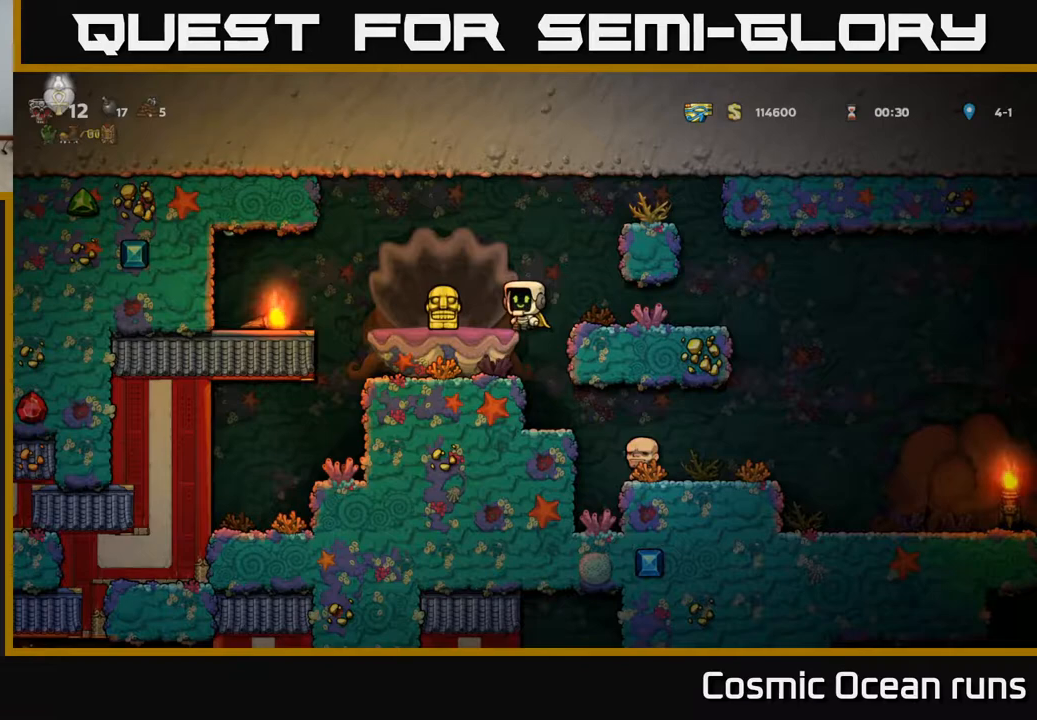
{"buttons": [], "left_stick": "center", "right_stick": "center", "events": [[83, "X", "down"], [183, "X", "up"], [350, "A", "down"], [483, "A", "up"]]}